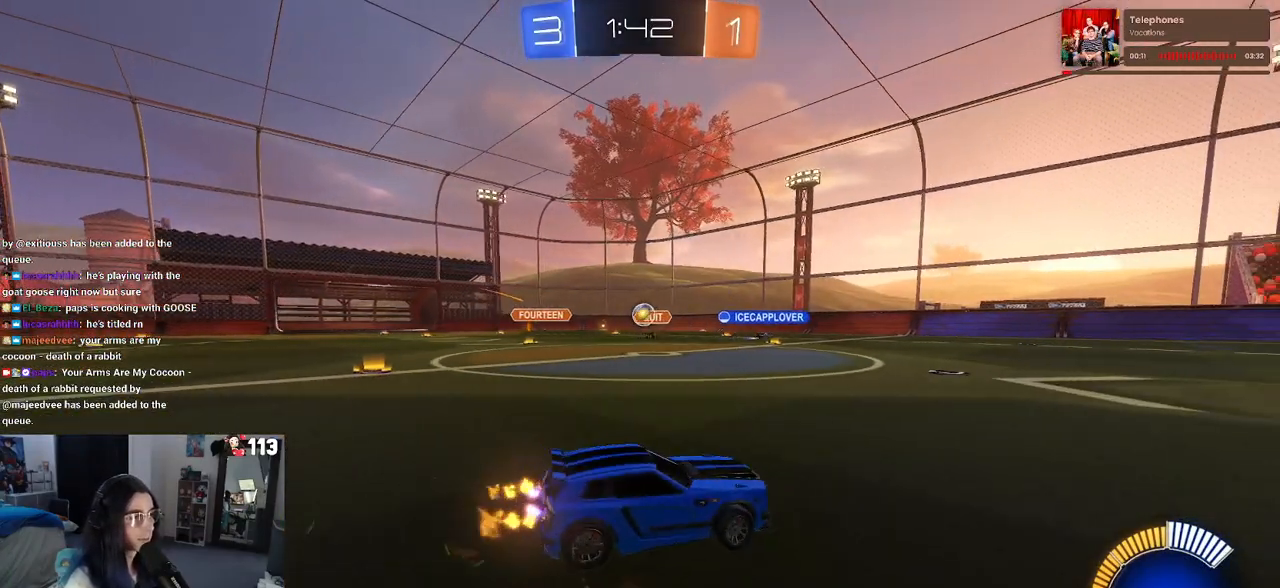
Gameplay with a controller (PlayStation layout); each line is a JSON object with the inputs held at the frame after it. "events" lists button and stick changes between this image and that frame as [ms after this image, input, new state], when the widget could be followed in between.
{"buttons": ["R2"], "left_stick": "right", "right_stick": "center", "events": [[200, "left_stick", "center"], [300, "left_stick", "right"]]}
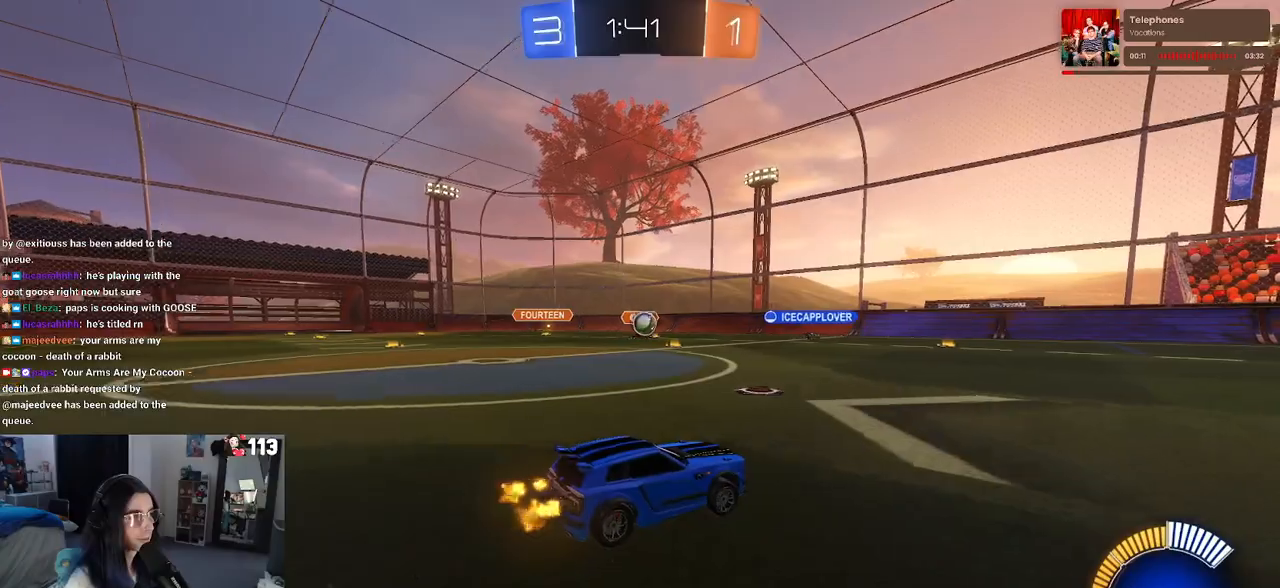
{"buttons": ["R2"], "left_stick": "right", "right_stick": "center", "events": []}
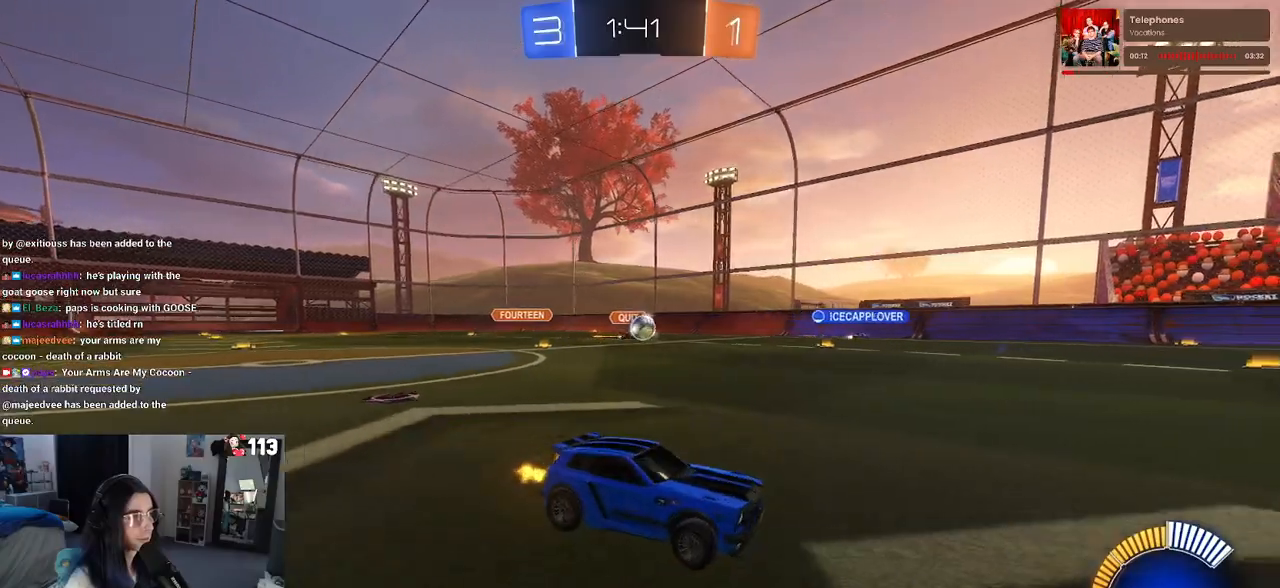
{"buttons": ["R2"], "left_stick": "left", "right_stick": "center", "events": [[267, "left_stick", "center"], [333, "left_stick", "left"]]}
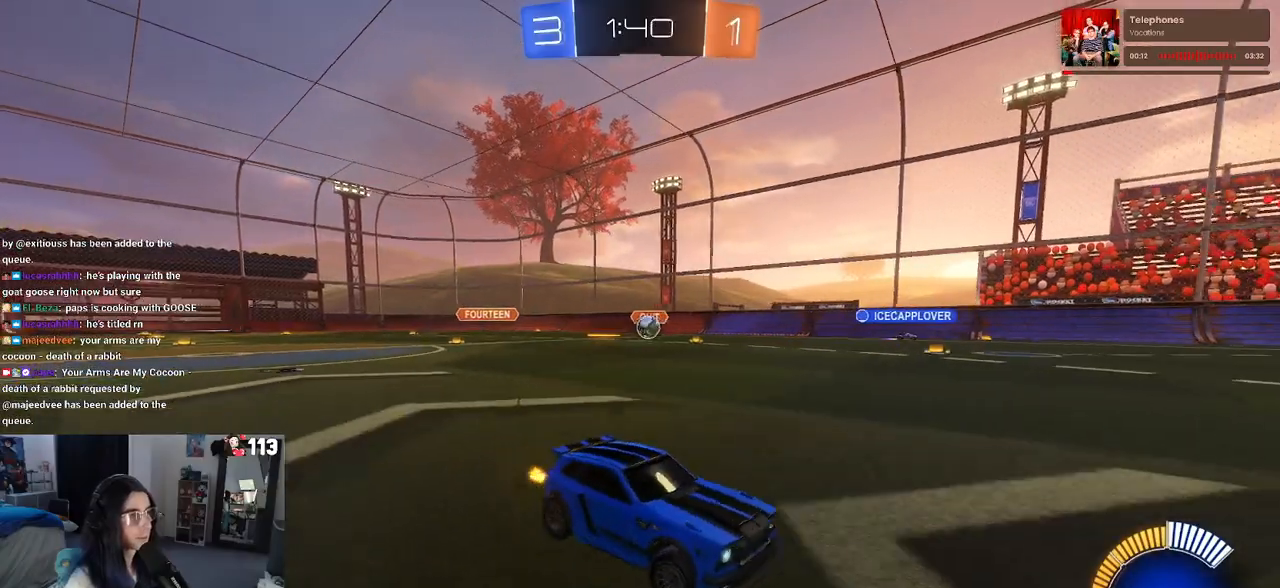
{"buttons": ["R2"], "left_stick": "right", "right_stick": "center", "events": [[33, "left_stick", "center"], [317, "left_stick", "right"]]}
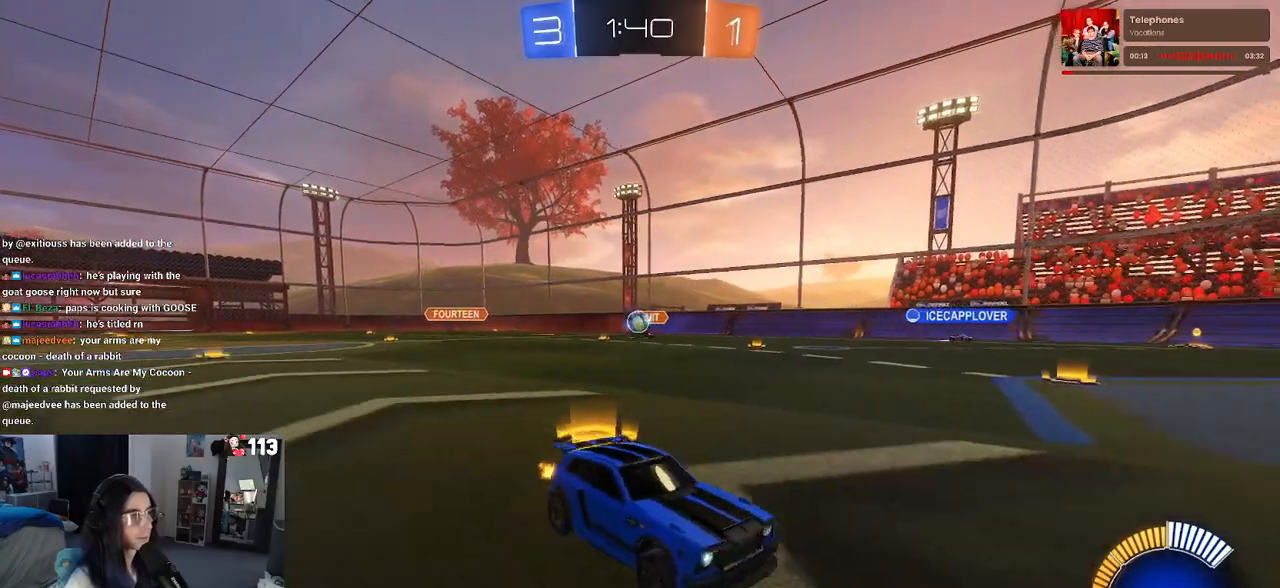
{"buttons": ["R2"], "left_stick": "center", "right_stick": "center", "events": [[250, "left_stick", "center"]]}
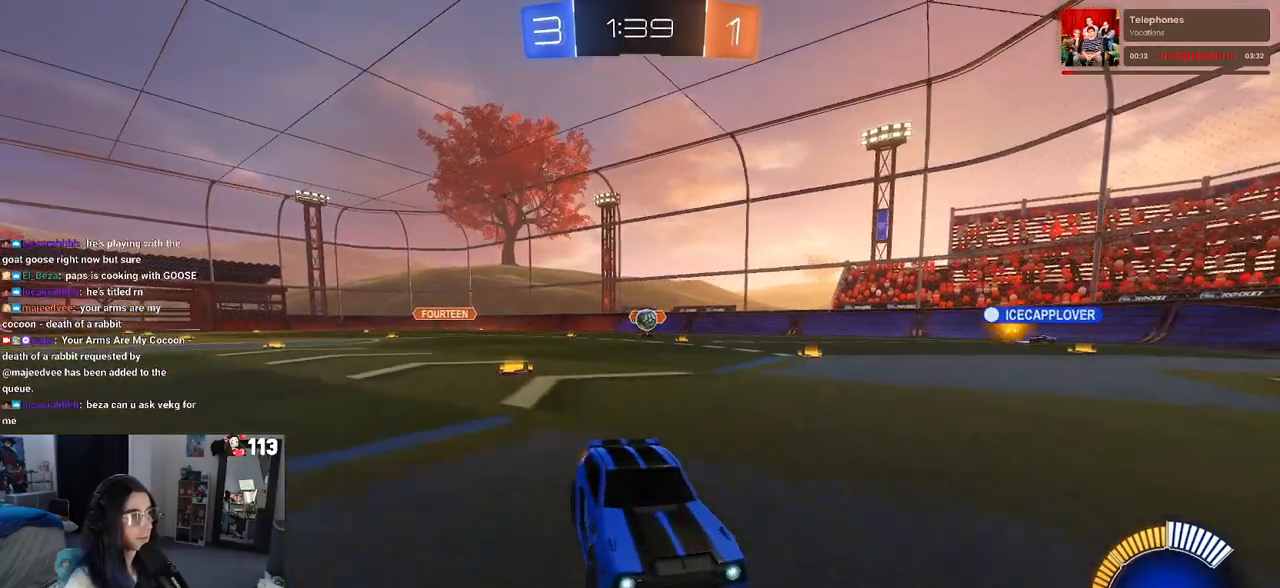
{"buttons": ["SQUARE", "R2"], "left_stick": "left", "right_stick": "center", "events": [[450, "SQUARE", "down"], [450, "left_stick", "left"]]}
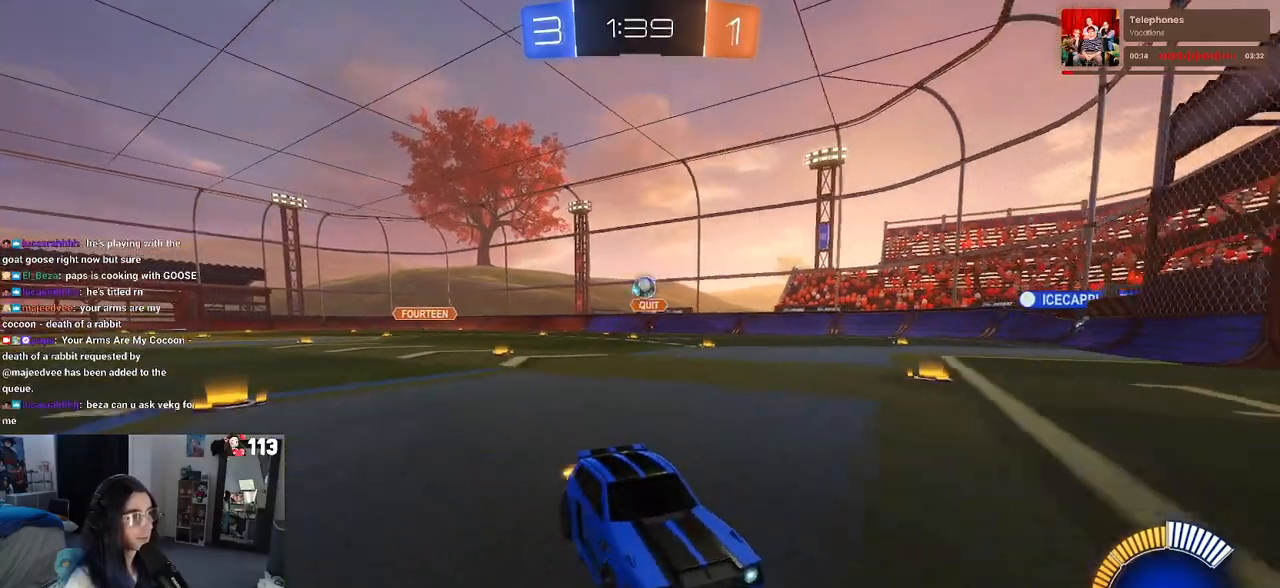
{"buttons": ["R2"], "left_stick": "left", "right_stick": "center", "events": [[117, "SQUARE", "up"]]}
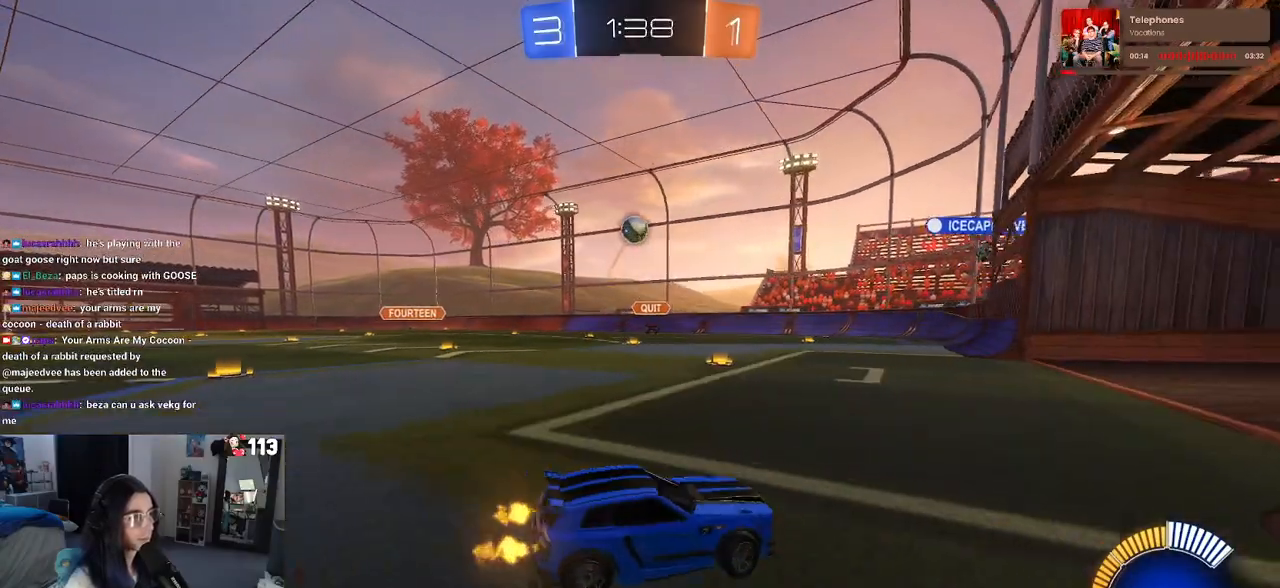
{"buttons": ["R2"], "left_stick": "left", "right_stick": "center", "events": [[33, "R2", "up"], [133, "left_stick", "down-right"], [233, "R2", "down"], [300, "left_stick", "center"], [483, "left_stick", "left"]]}
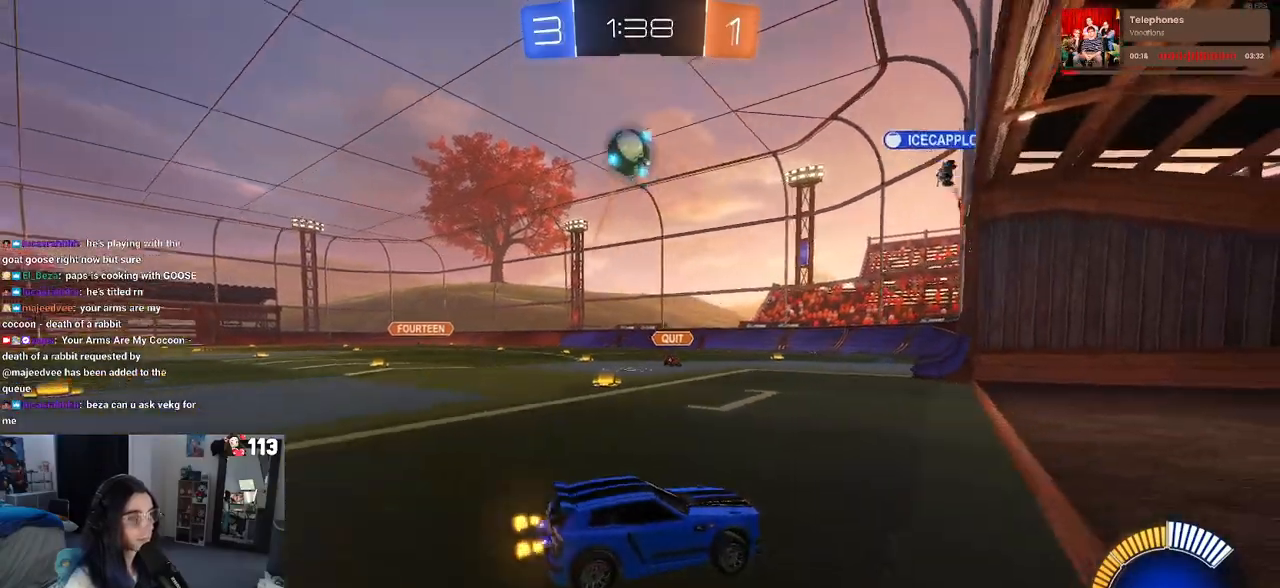
{"buttons": ["R2"], "left_stick": "right", "right_stick": "center", "events": [[333, "left_stick", "center"], [383, "left_stick", "right"]]}
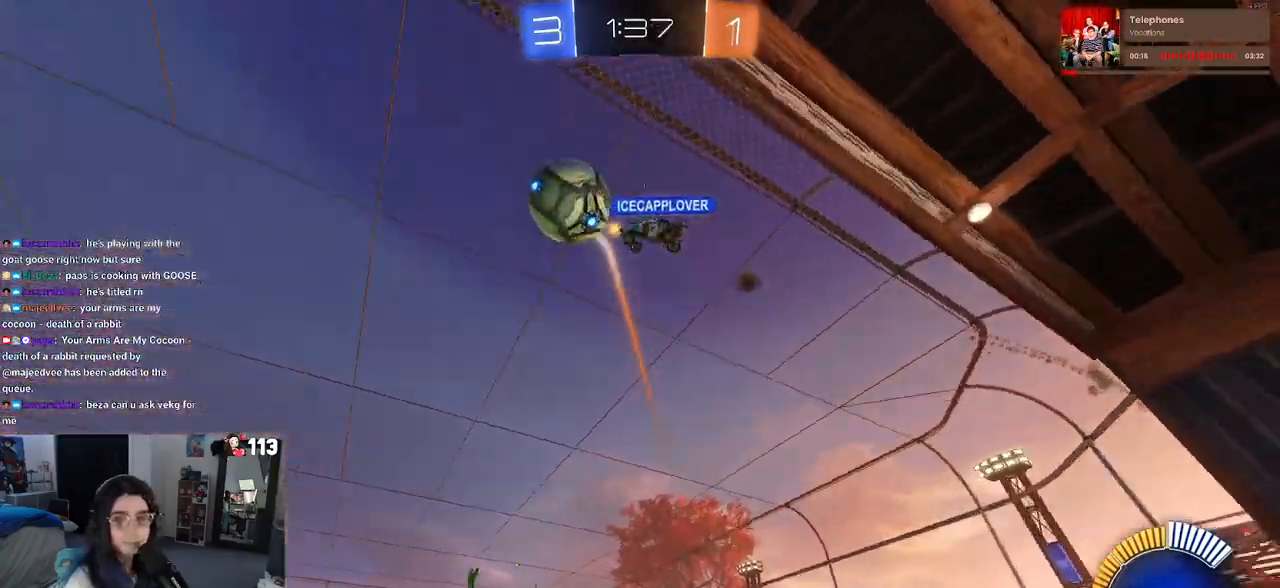
{"buttons": ["R2"], "left_stick": "right", "right_stick": "center", "events": [[83, "left_stick", "center"], [167, "left_stick", "right"], [283, "SQUARE", "down"], [483, "SQUARE", "up"]]}
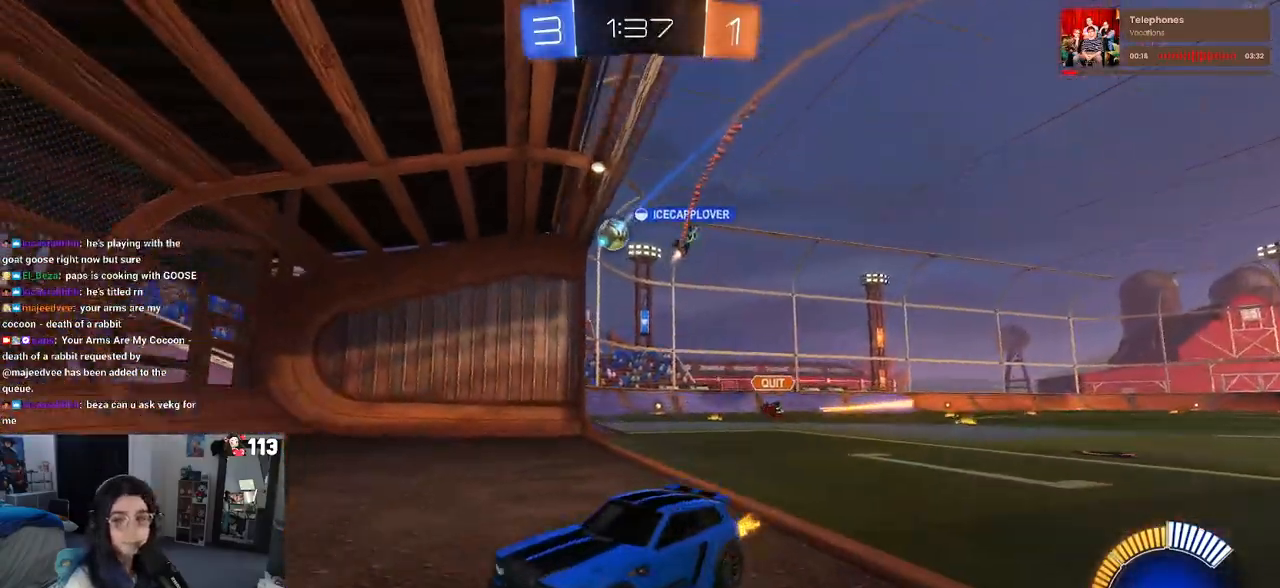
{"buttons": ["SQUARE", "R2"], "left_stick": "right", "right_stick": "center", "events": [[417, "SQUARE", "down"]]}
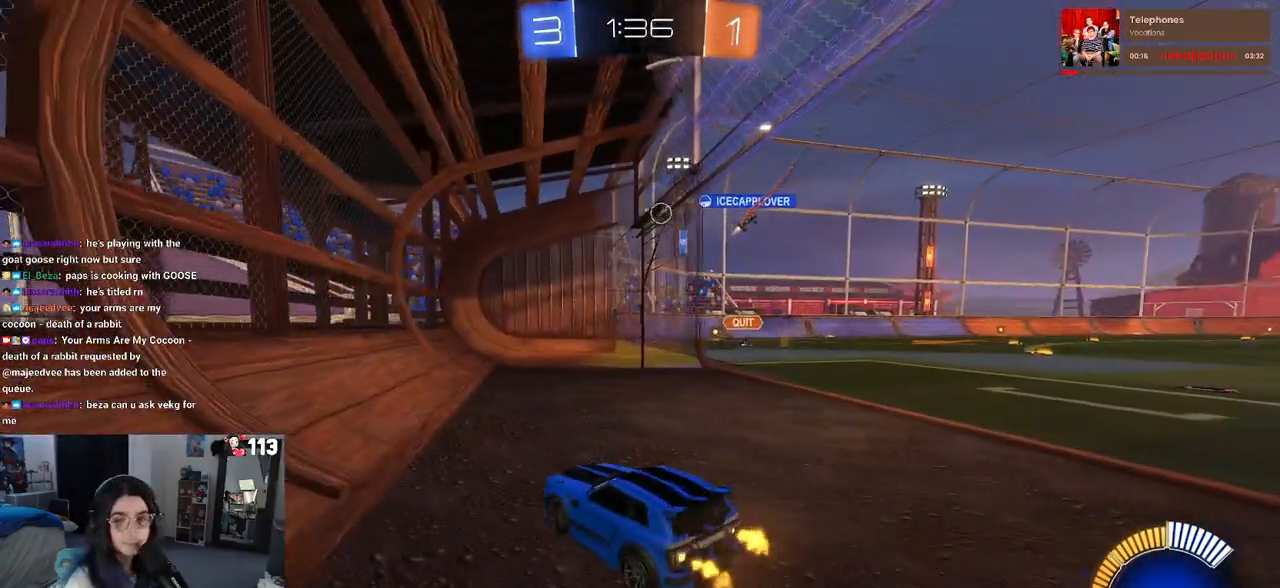
{"buttons": ["R2"], "left_stick": "right", "right_stick": "center", "events": [[50, "SQUARE", "up"]]}
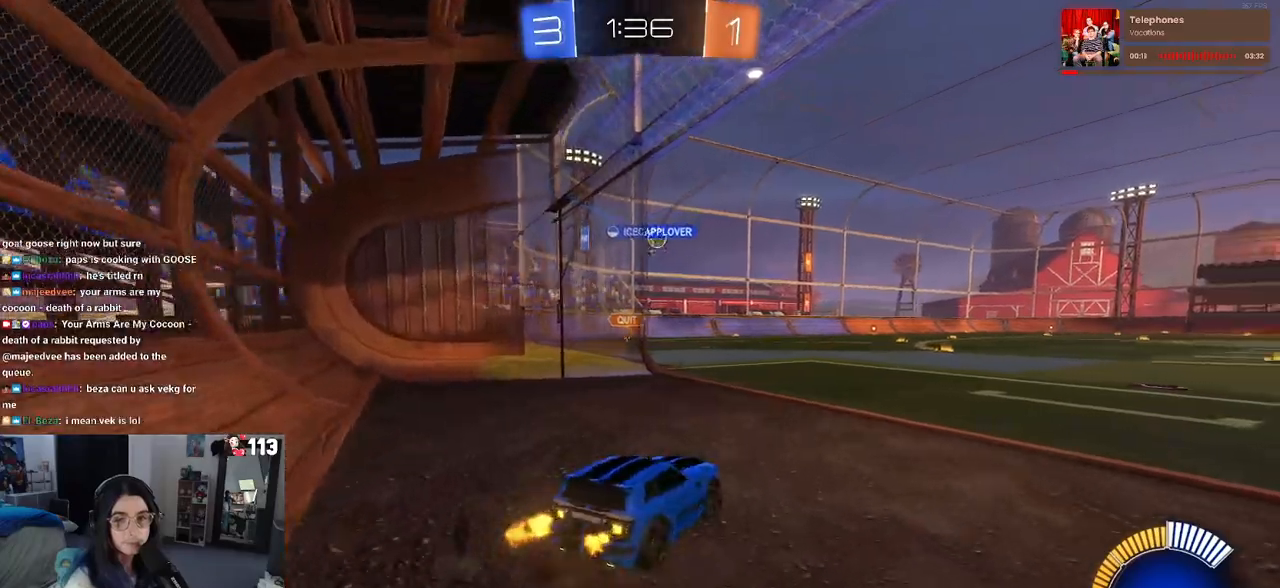
{"buttons": ["R2"], "left_stick": "left", "right_stick": "center", "events": [[150, "left_stick", "center"], [217, "left_stick", "left"]]}
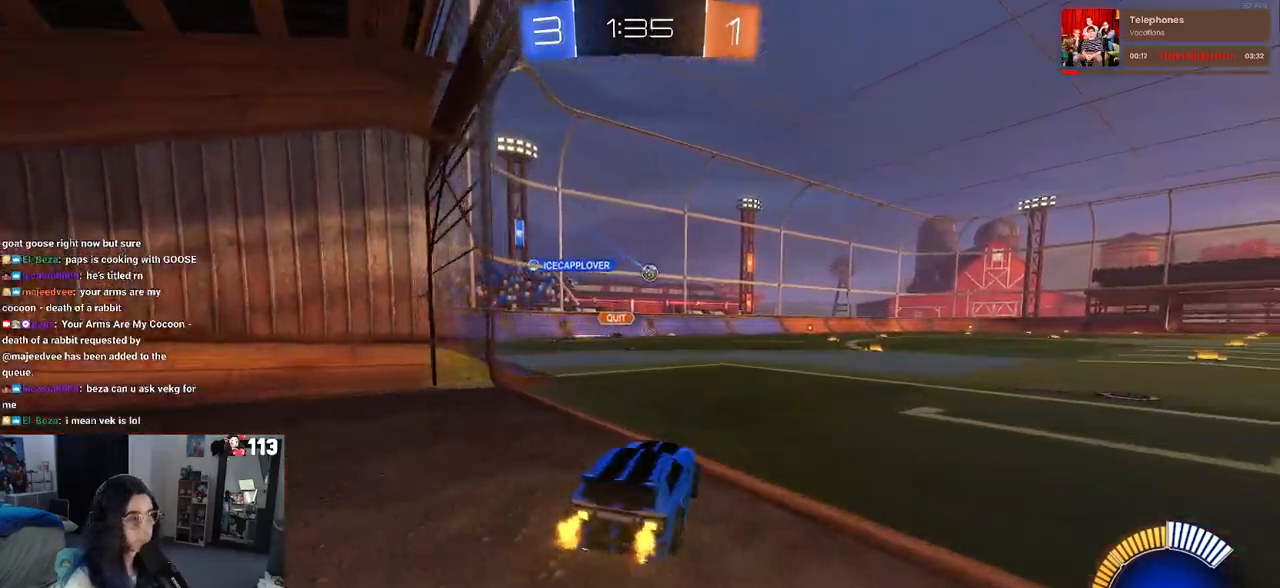
{"buttons": ["R2"], "left_stick": "left", "right_stick": "center", "events": [[150, "left_stick", "center"], [433, "left_stick", "left"]]}
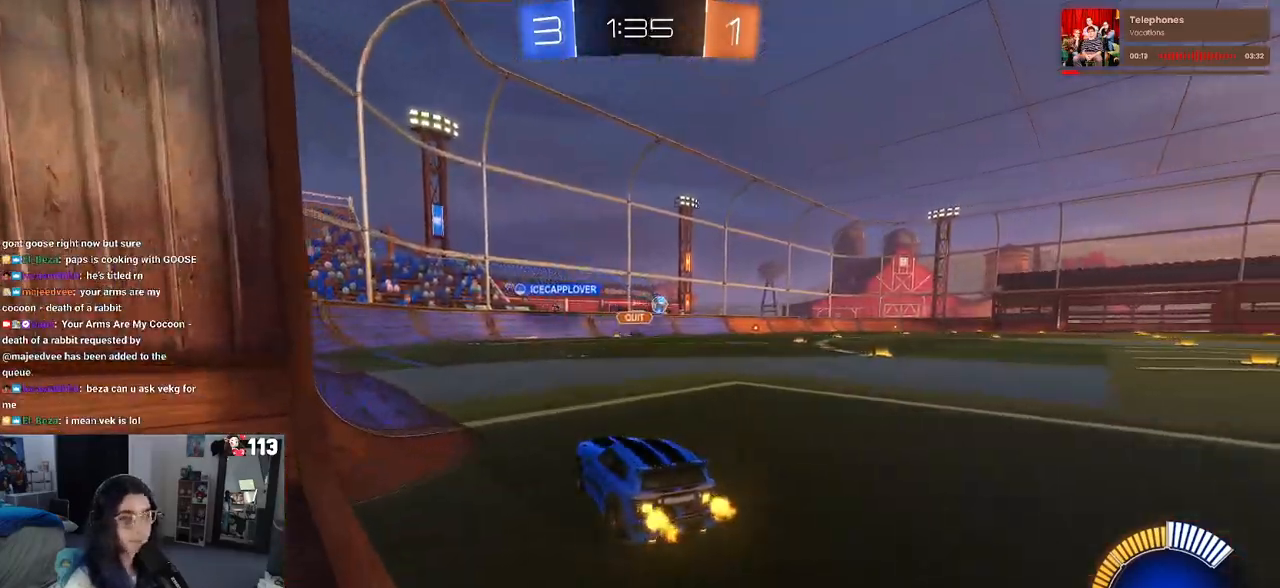
{"buttons": ["R2"], "left_stick": "right", "right_stick": "center", "events": [[167, "left_stick", "center"], [250, "left_stick", "right"]]}
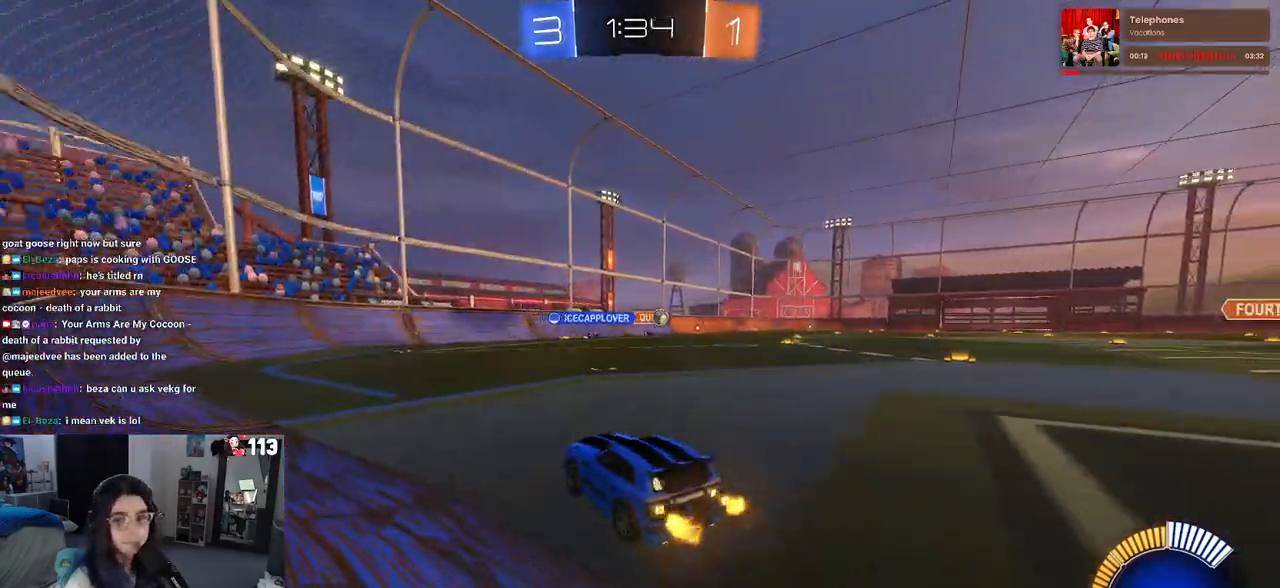
{"buttons": ["R2"], "left_stick": "center", "right_stick": "center", "events": [[300, "left_stick", "center"]]}
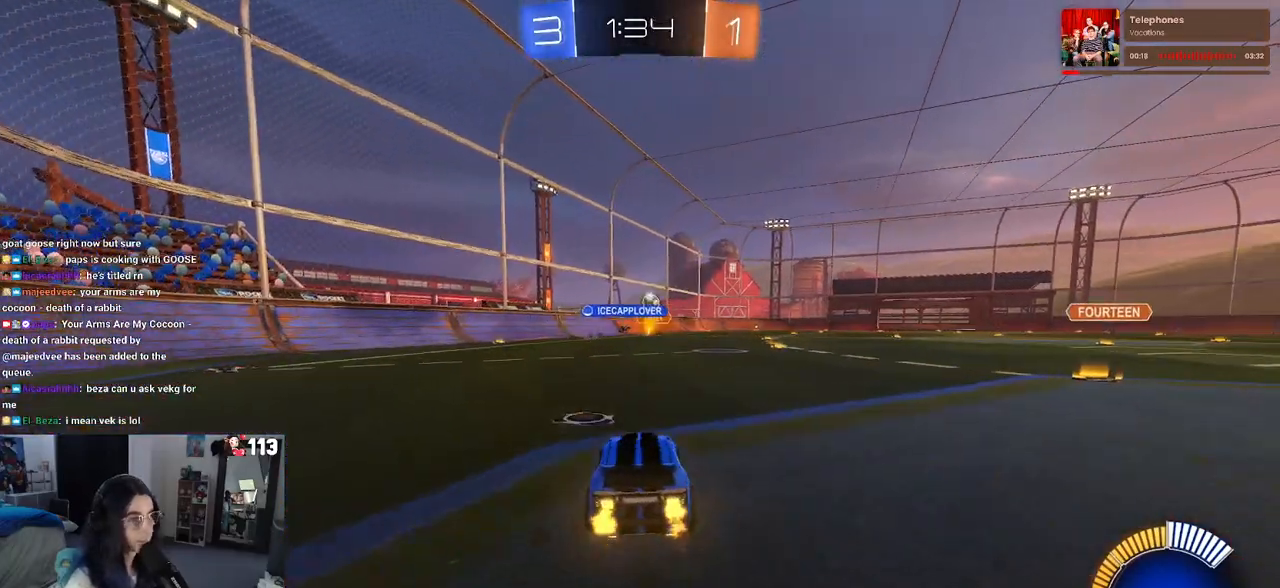
{"buttons": ["R1", "R2"], "left_stick": "center", "right_stick": "center", "events": [[50, "left_stick", "right"], [283, "CROSS", "down"], [300, "R1", "down"], [300, "left_stick", "up"], [350, "CROSS", "up"], [467, "left_stick", "center"]]}
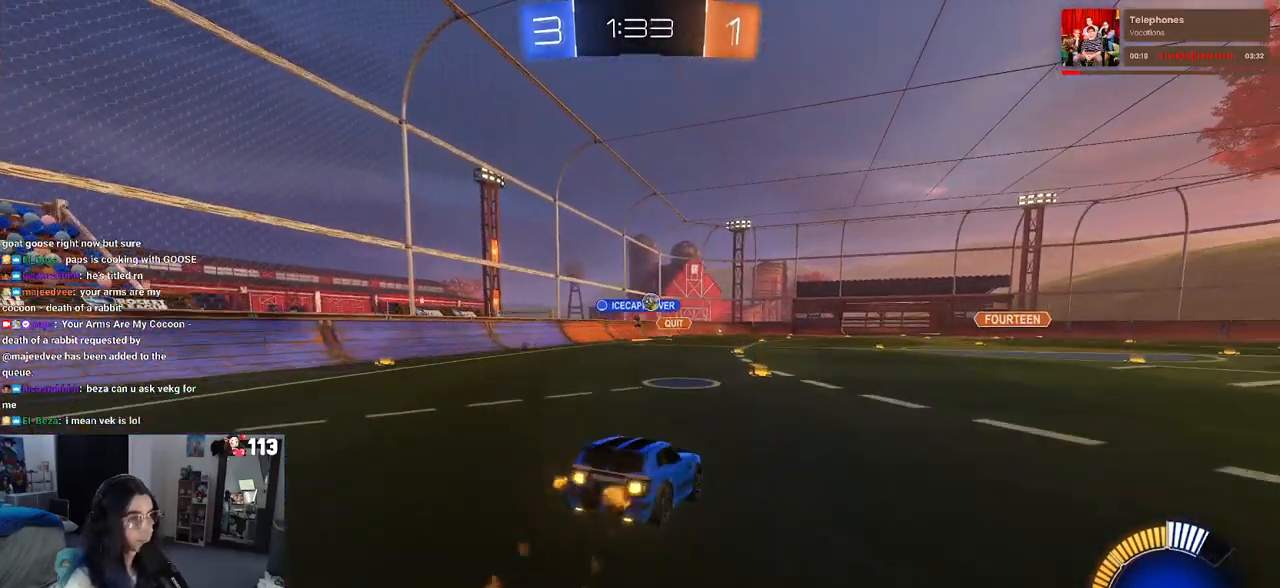
{"buttons": ["R2"], "left_stick": "center", "right_stick": "center", "events": [[67, "left_stick", "down"], [217, "R1", "up"], [217, "left_stick", "down-left"], [433, "left_stick", "center"]]}
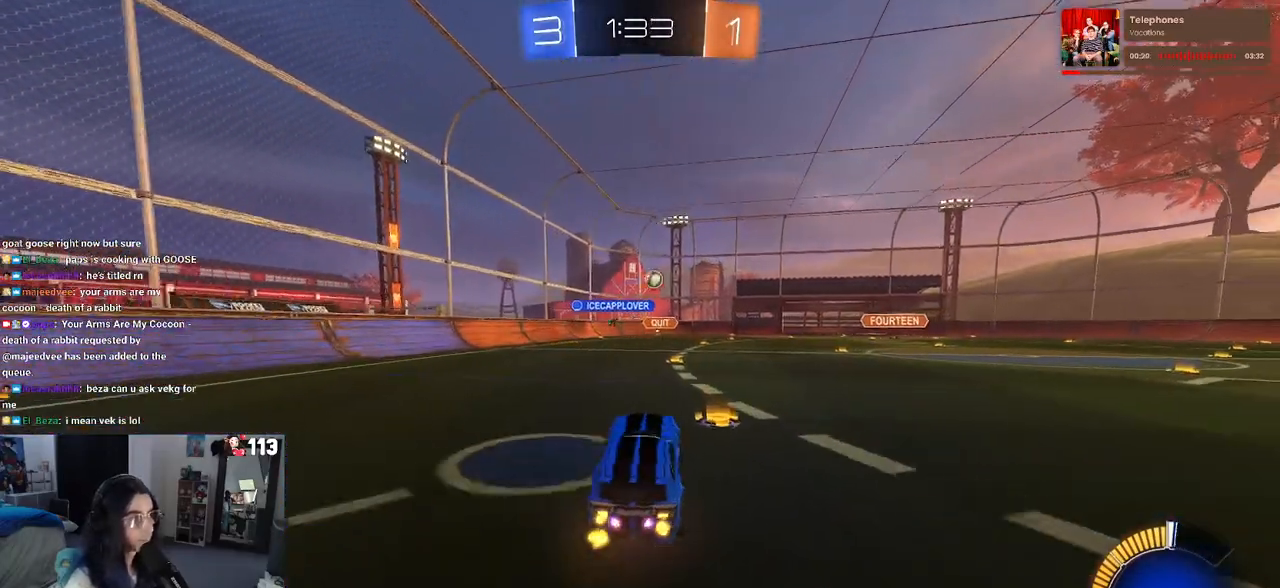
{"buttons": ["R2"], "left_stick": "center", "right_stick": "center", "events": [[17, "left_stick", "up"], [183, "CROSS", "down"], [233, "left_stick", "up-right"], [250, "CROSS", "up"], [367, "left_stick", "center"]]}
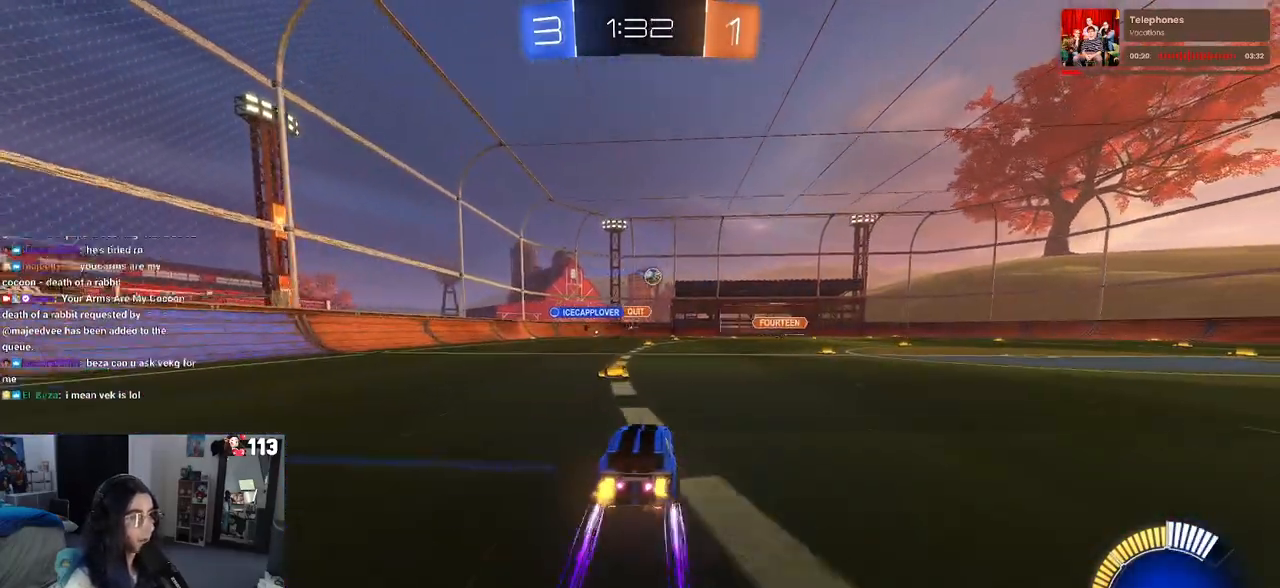
{"buttons": ["L2", "R2"], "left_stick": "right", "right_stick": "center", "events": [[400, "L2", "down"], [400, "left_stick", "right"]]}
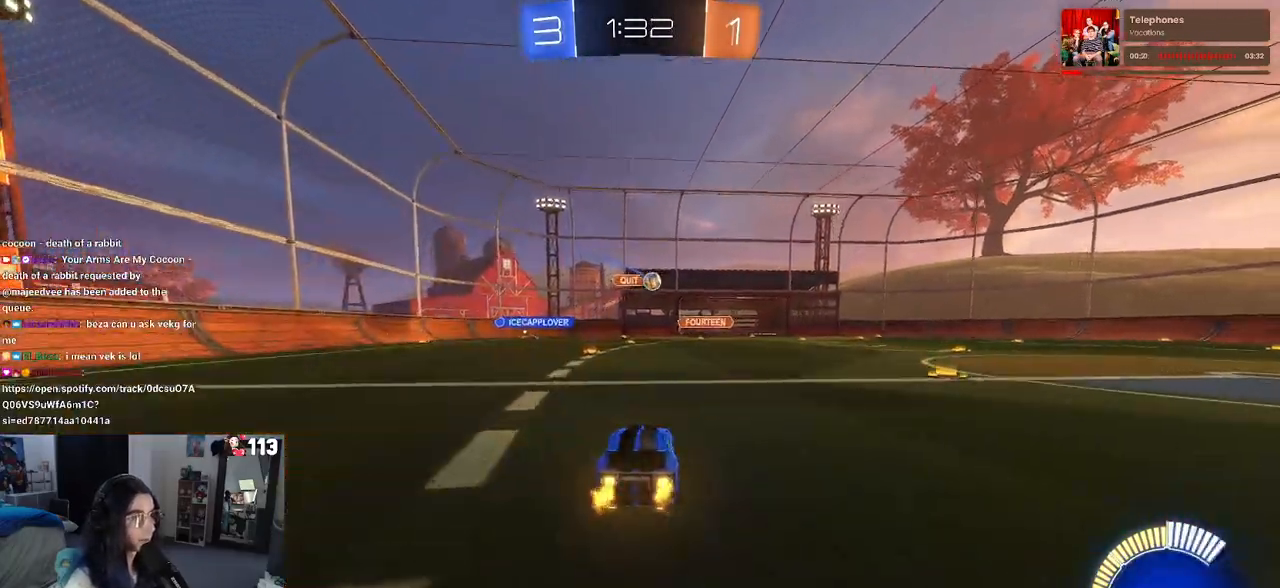
{"buttons": ["R1", "R2"], "left_stick": "right", "right_stick": "center", "events": [[67, "L2", "up"], [317, "R1", "down"]]}
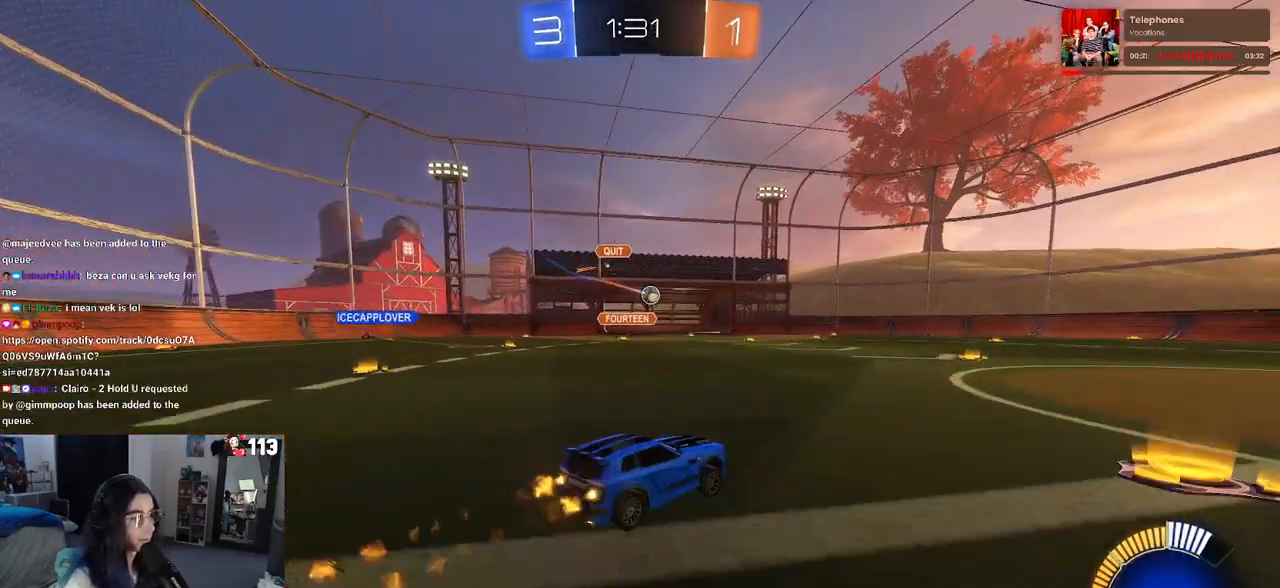
{"buttons": ["R1", "R2"], "left_stick": "left", "right_stick": "center", "events": [[300, "left_stick", "center"], [400, "left_stick", "left"]]}
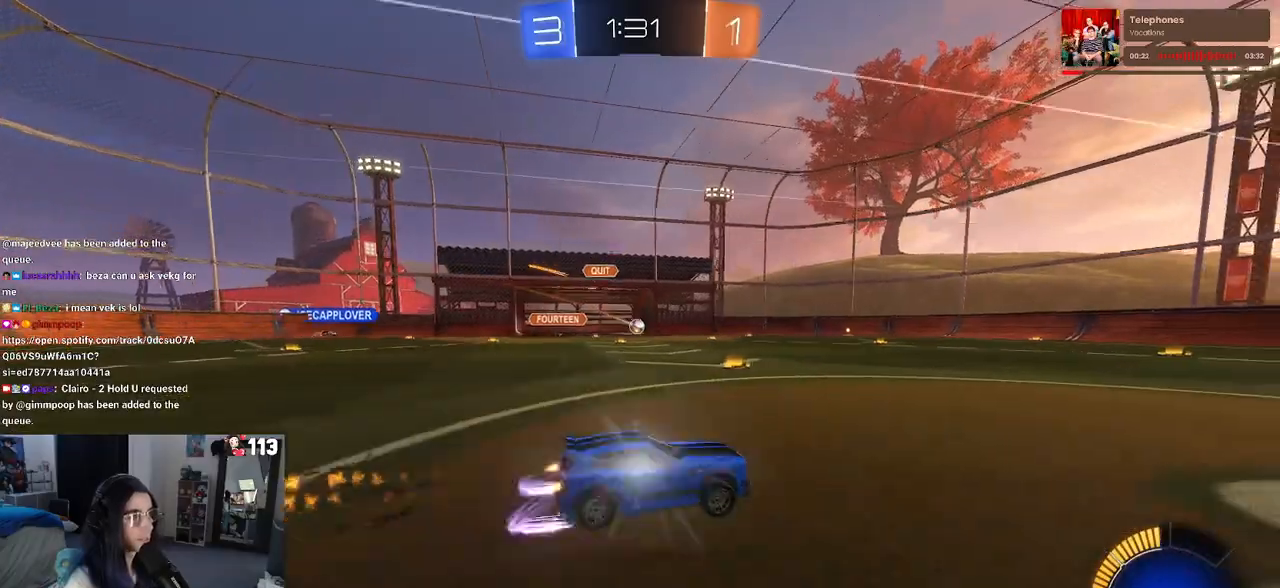
{"buttons": ["R2"], "left_stick": "center", "right_stick": "center", "events": [[17, "left_stick", "center"], [350, "R1", "up"]]}
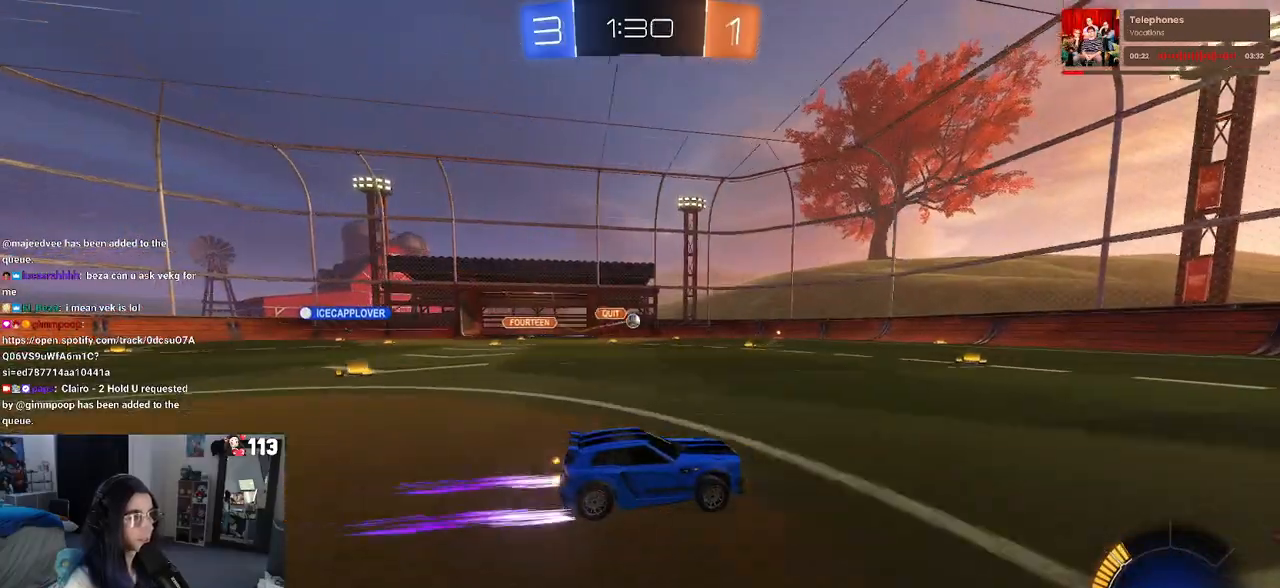
{"buttons": ["R2"], "left_stick": "center", "right_stick": "center", "events": [[250, "left_stick", "right"], [483, "left_stick", "center"]]}
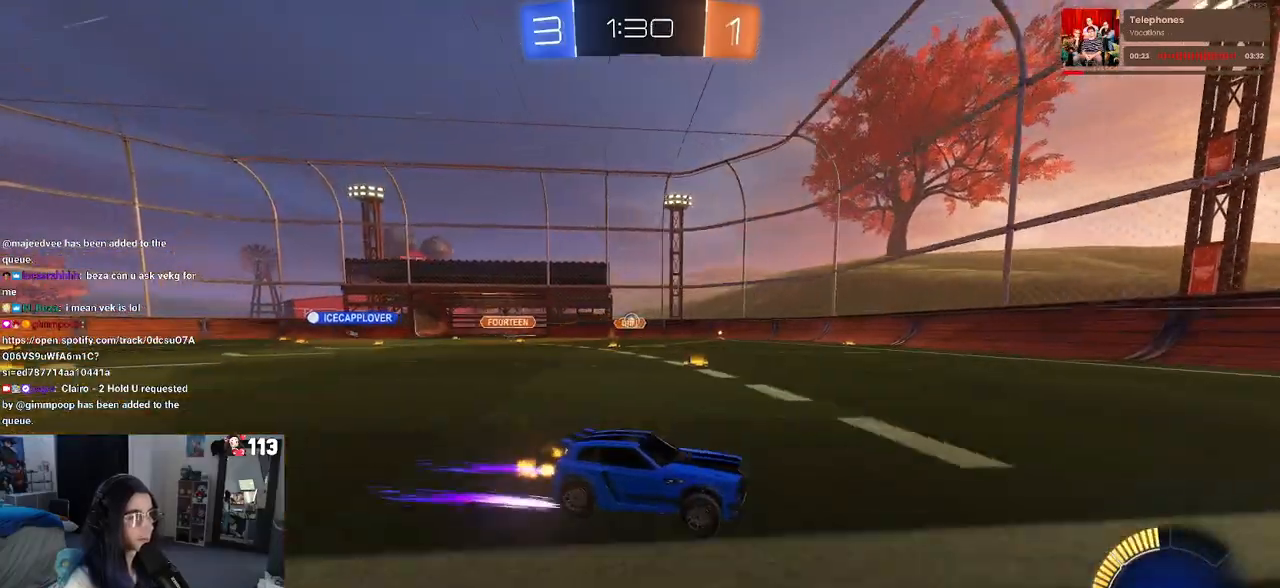
{"buttons": ["SQUARE", "R2"], "left_stick": "left", "right_stick": "center", "events": [[250, "left_stick", "left"], [383, "SQUARE", "down"]]}
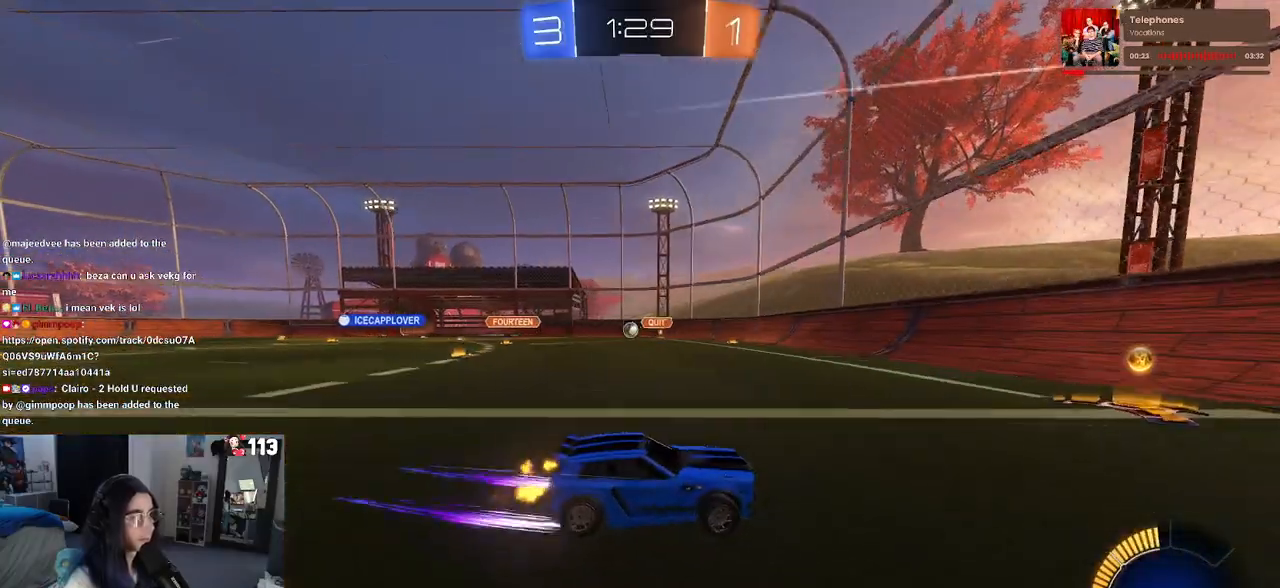
{"buttons": ["R2"], "left_stick": "left", "right_stick": "center", "events": [[50, "SQUARE", "up"]]}
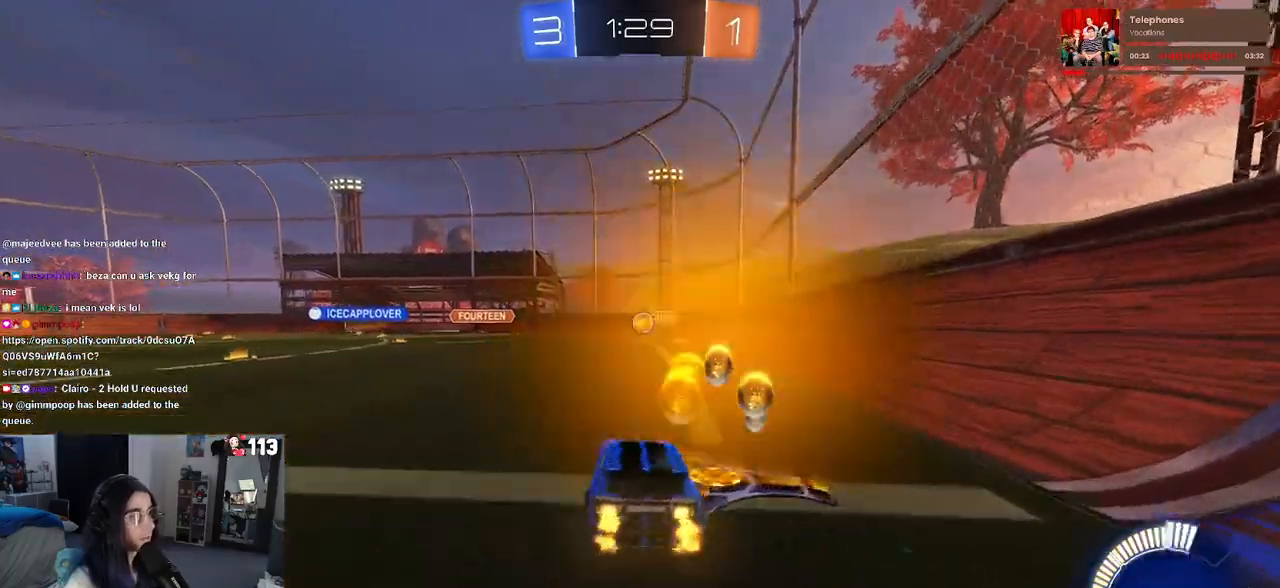
{"buttons": ["R1", "R2"], "left_stick": "center", "right_stick": "center", "events": [[50, "left_stick", "center"], [150, "left_stick", "right"], [300, "R1", "down"], [500, "left_stick", "center"]]}
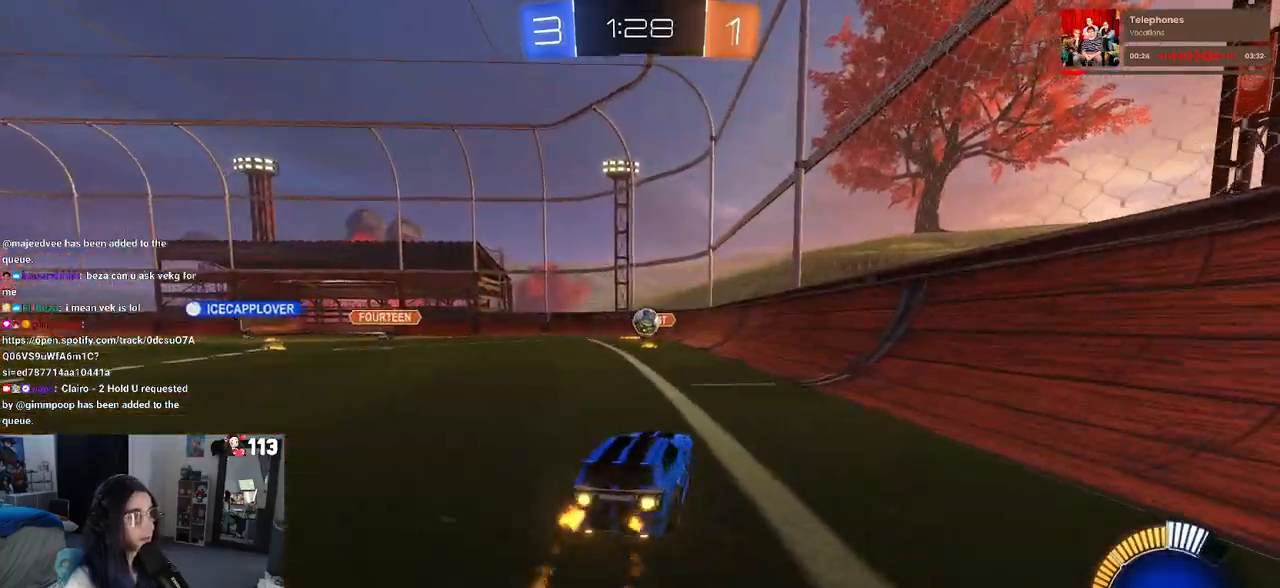
{"buttons": ["CROSS", "R1", "R2"], "left_stick": "center", "right_stick": "center", "events": [[100, "left_stick", "left"], [267, "CROSS", "down"], [267, "left_stick", "down"], [500, "left_stick", "center"]]}
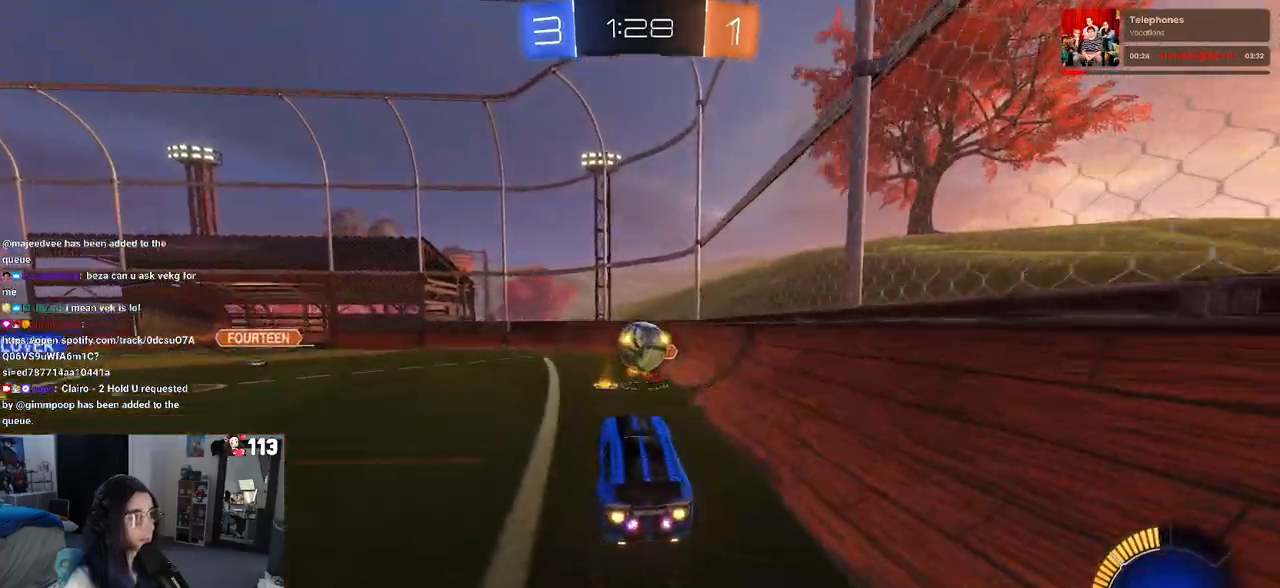
{"buttons": [], "left_stick": "center", "right_stick": "center", "events": [[17, "CROSS", "up"], [50, "left_stick", "up"], [183, "CROSS", "down"], [250, "left_stick", "right"], [317, "CROSS", "up"], [317, "R1", "up"], [367, "left_stick", "center"], [400, "R2", "up"]]}
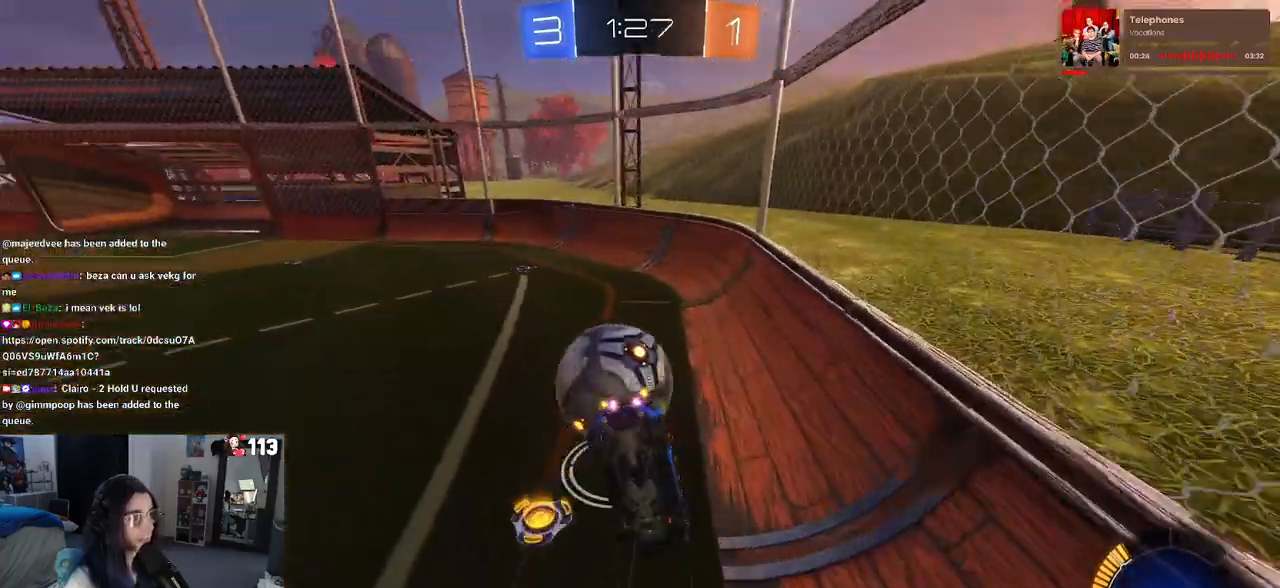
{"buttons": ["R2"], "left_stick": "center", "right_stick": "center", "events": [[150, "left_stick", "left"], [400, "R2", "down"], [483, "left_stick", "center"]]}